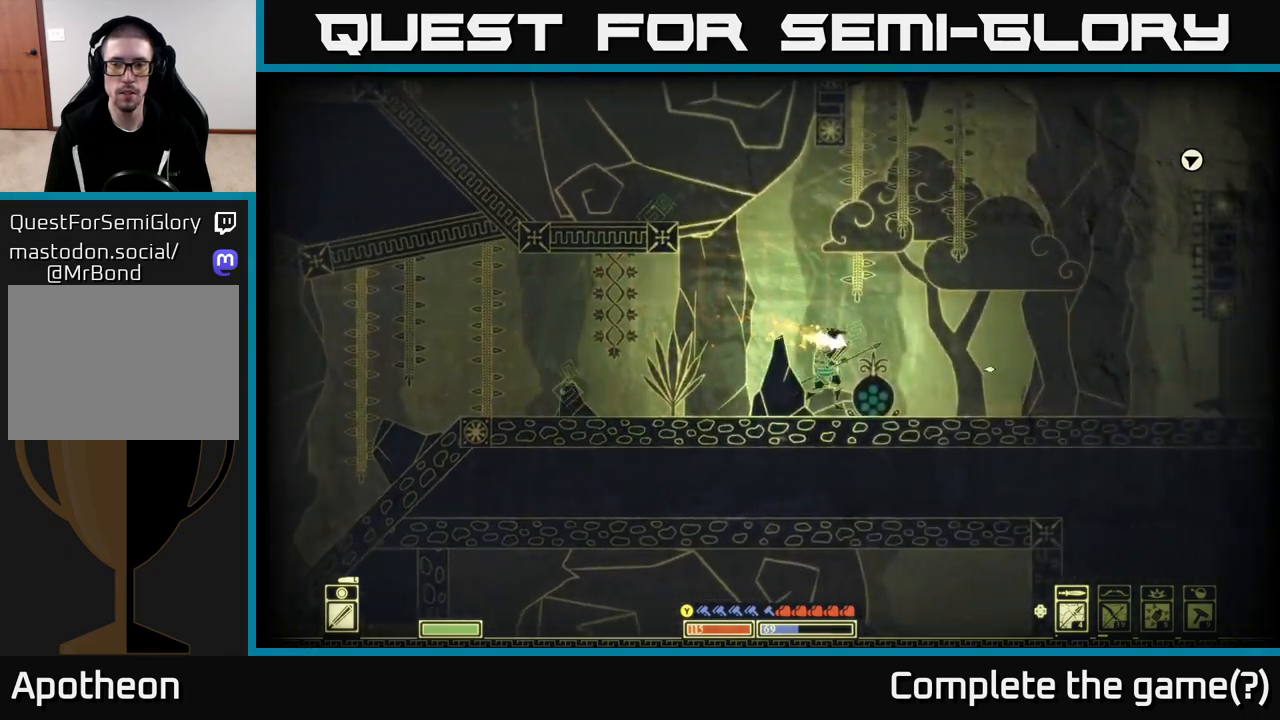
Gameplay with a controller (Xbox layout); each line is a JSON object with the inputs held at the frame after it. "events" lists button and stick changes between this image and that frame as [ms after this image, input, new state], when the widget could be followed in between.
{"buttons": [], "left_stick": "right", "right_stick": "right", "events": []}
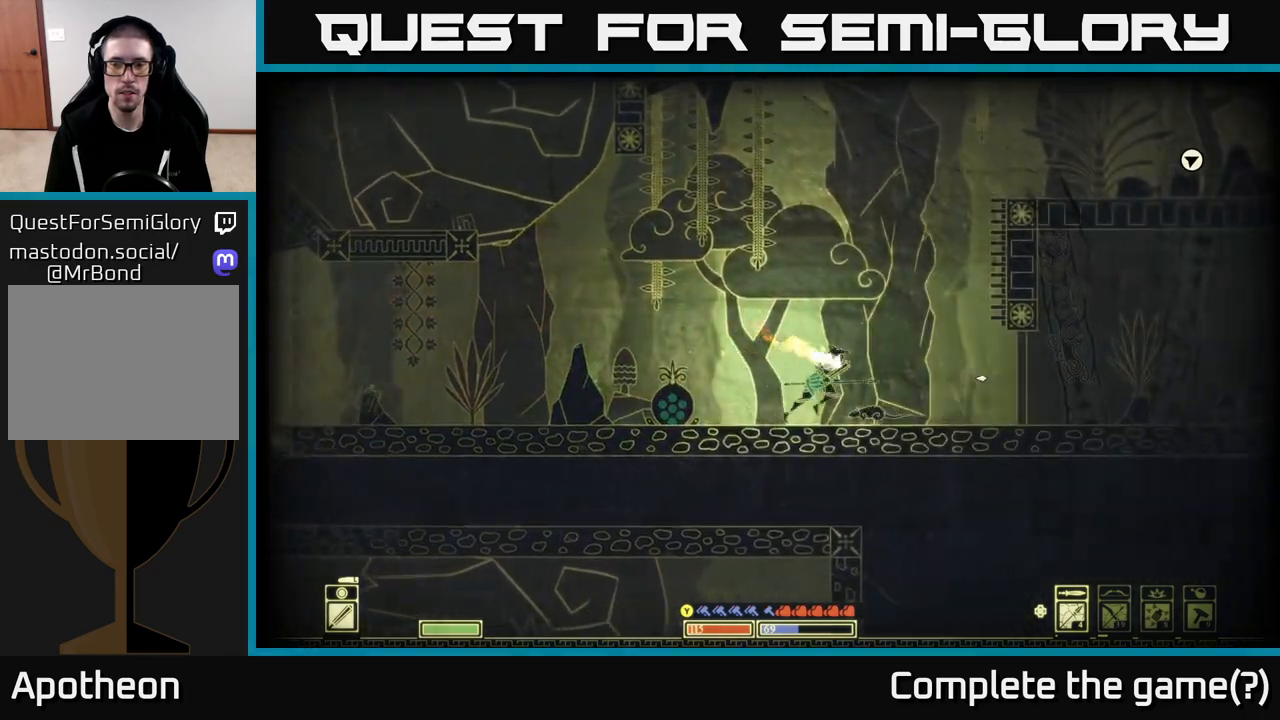
{"buttons": [], "left_stick": "right", "right_stick": "center", "events": [[483, "right_stick", "center"]]}
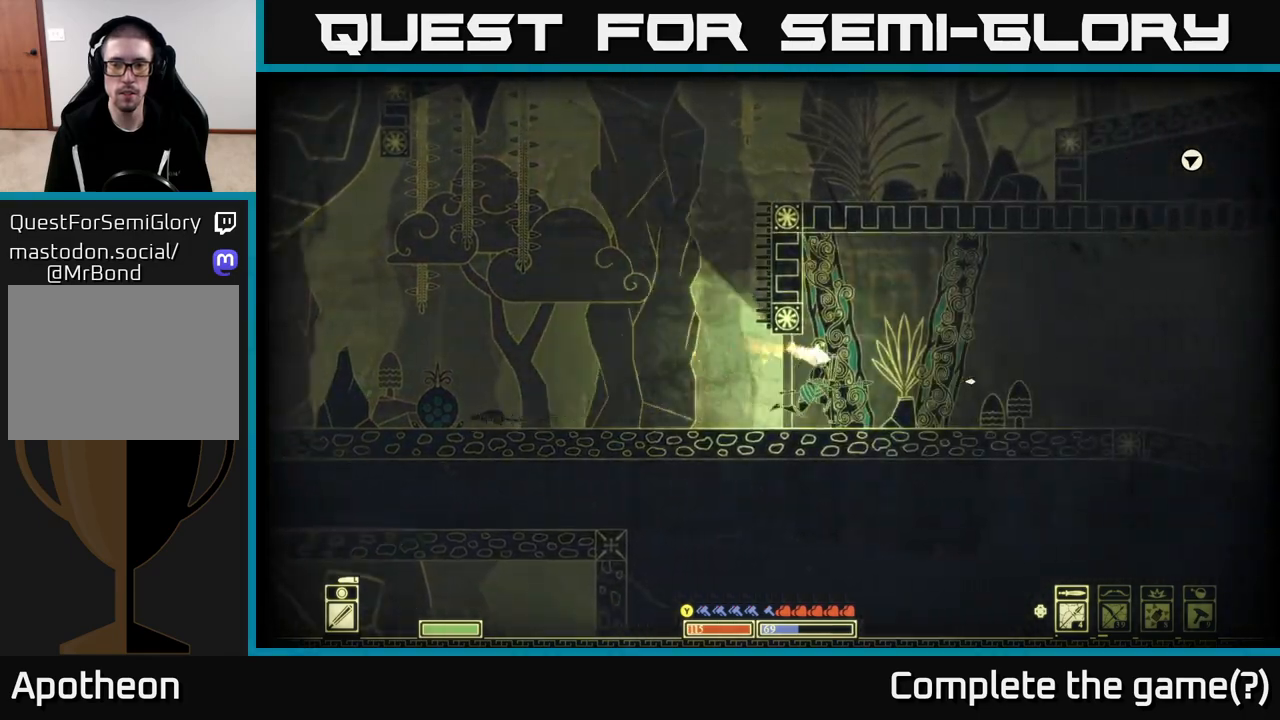
{"buttons": [], "left_stick": "right", "right_stick": "center", "events": []}
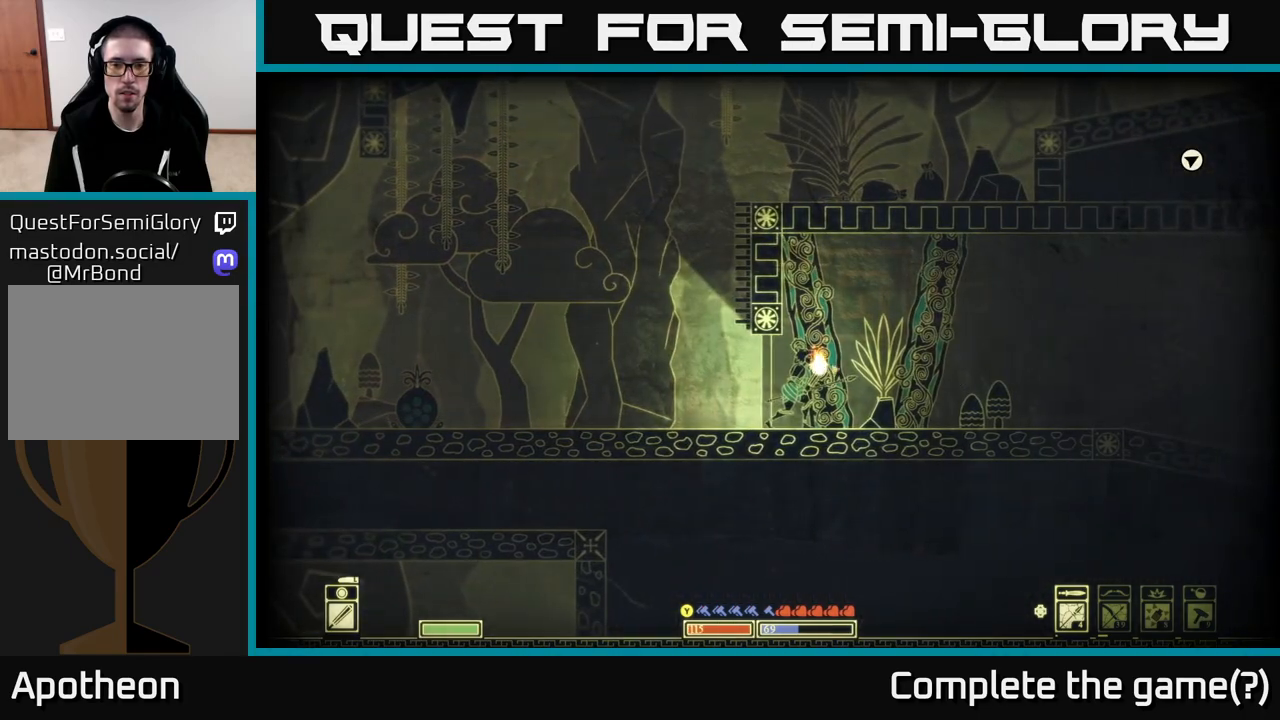
{"buttons": [], "left_stick": "right", "right_stick": "right", "events": [[50, "left_stick", "center"], [167, "right_stick", "down-right"], [217, "R2", "down"], [217, "right_stick", "right"], [367, "R2", "up"], [417, "left_stick", "right"]]}
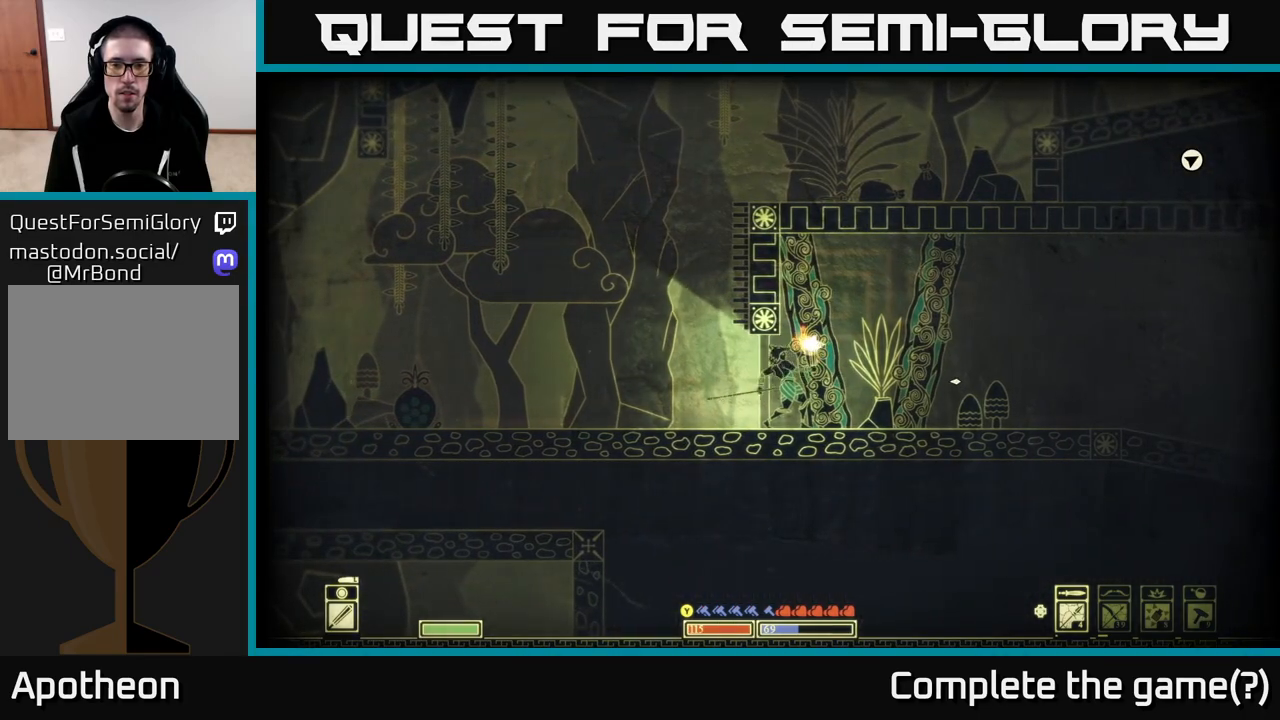
{"buttons": [], "left_stick": "right", "right_stick": "center", "events": [[483, "right_stick", "center"]]}
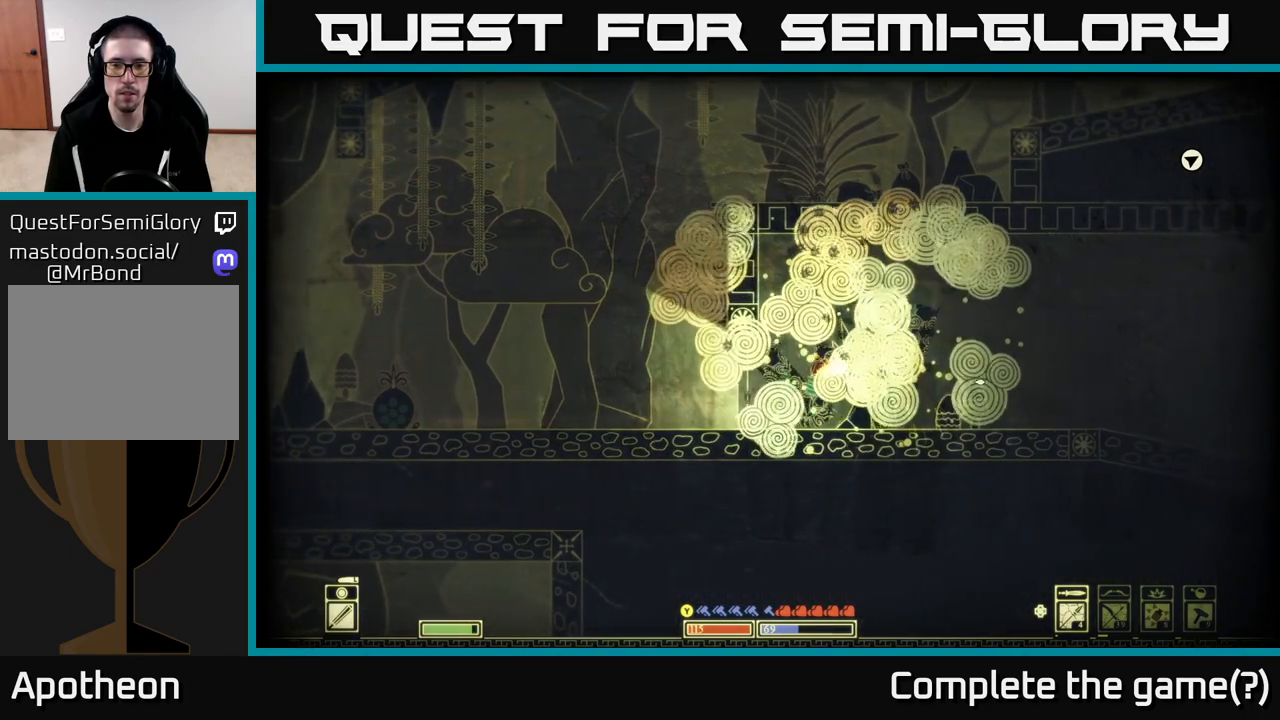
{"buttons": [], "left_stick": "right", "right_stick": "center", "events": []}
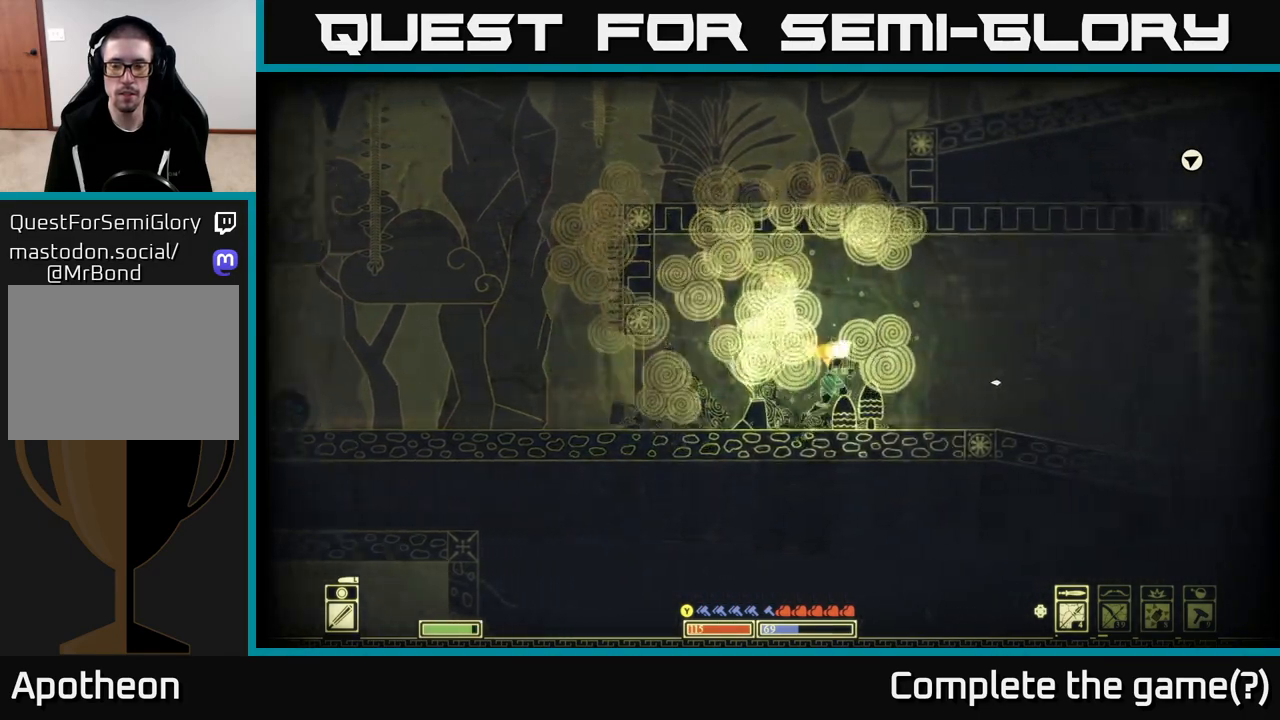
{"buttons": [], "left_stick": "right", "right_stick": "down-right", "events": [[233, "right_stick", "down-right"]]}
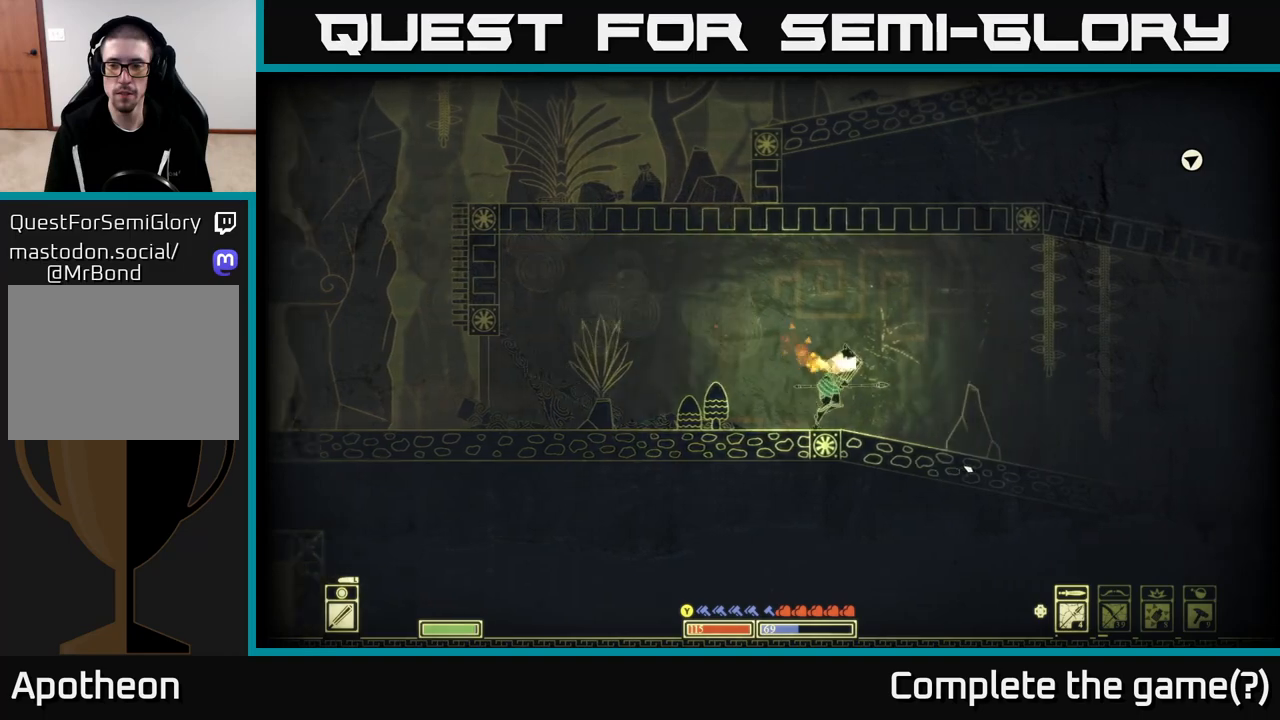
{"buttons": [], "left_stick": "right", "right_stick": "right", "events": [[383, "right_stick", "right"]]}
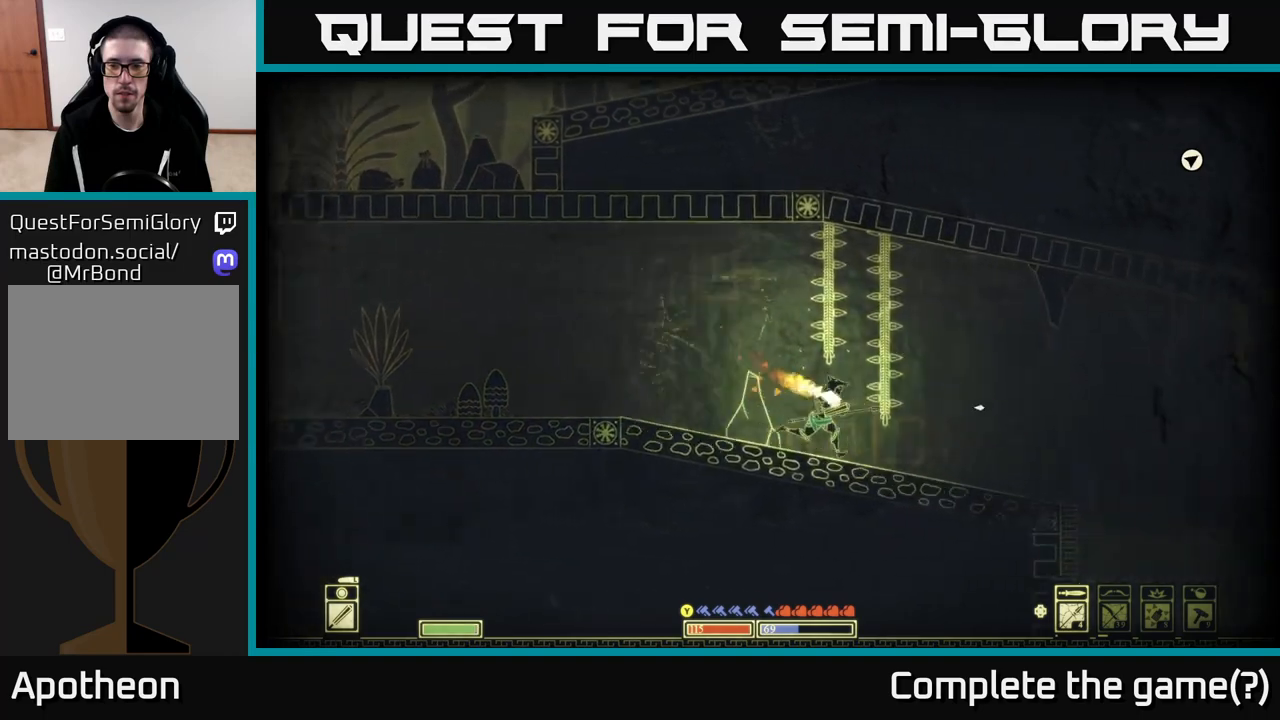
{"buttons": [], "left_stick": "center", "right_stick": "down-right", "events": [[83, "right_stick", "down-right"], [333, "left_stick", "center"]]}
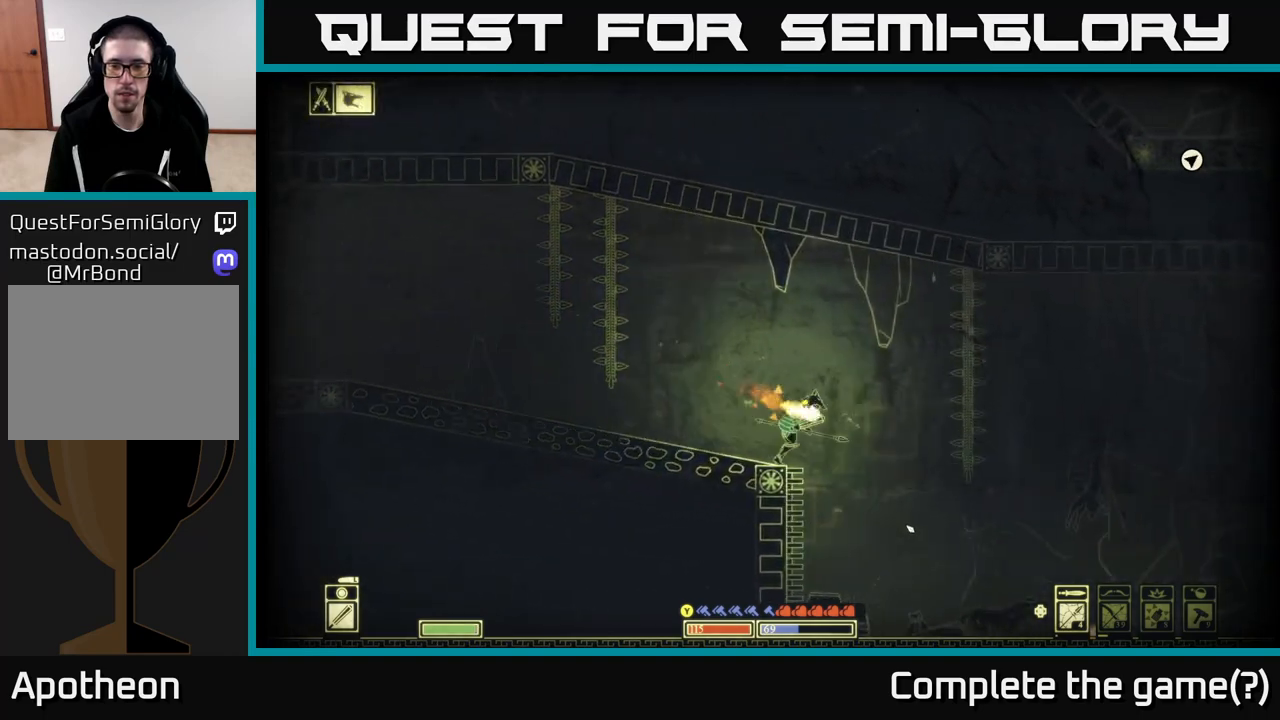
{"buttons": [], "left_stick": "center", "right_stick": "down-right", "events": [[100, "right_stick", "down"], [383, "R2", "down"], [400, "right_stick", "down-right"], [500, "R2", "up"]]}
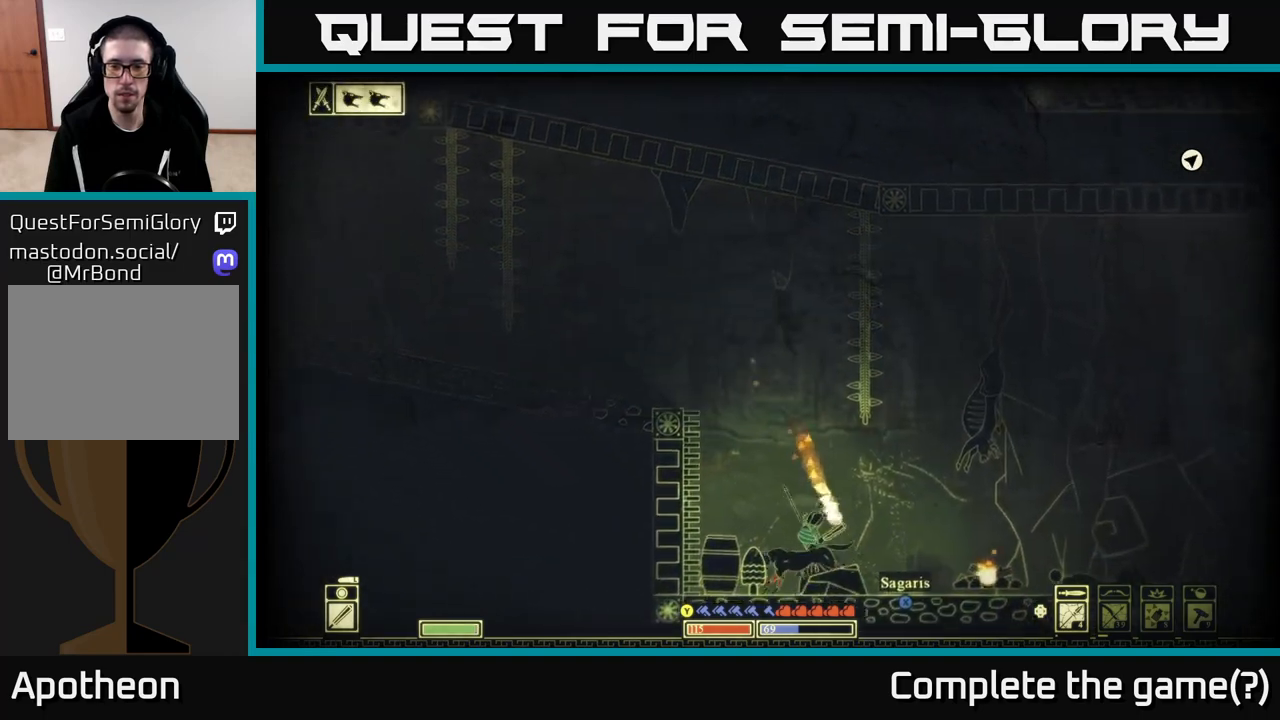
{"buttons": [], "left_stick": "right", "right_stick": "left", "events": [[17, "left_stick", "left"], [33, "right_stick", "up-right"], [183, "left_stick", "right"], [183, "right_stick", "down-right"], [333, "right_stick", "left"]]}
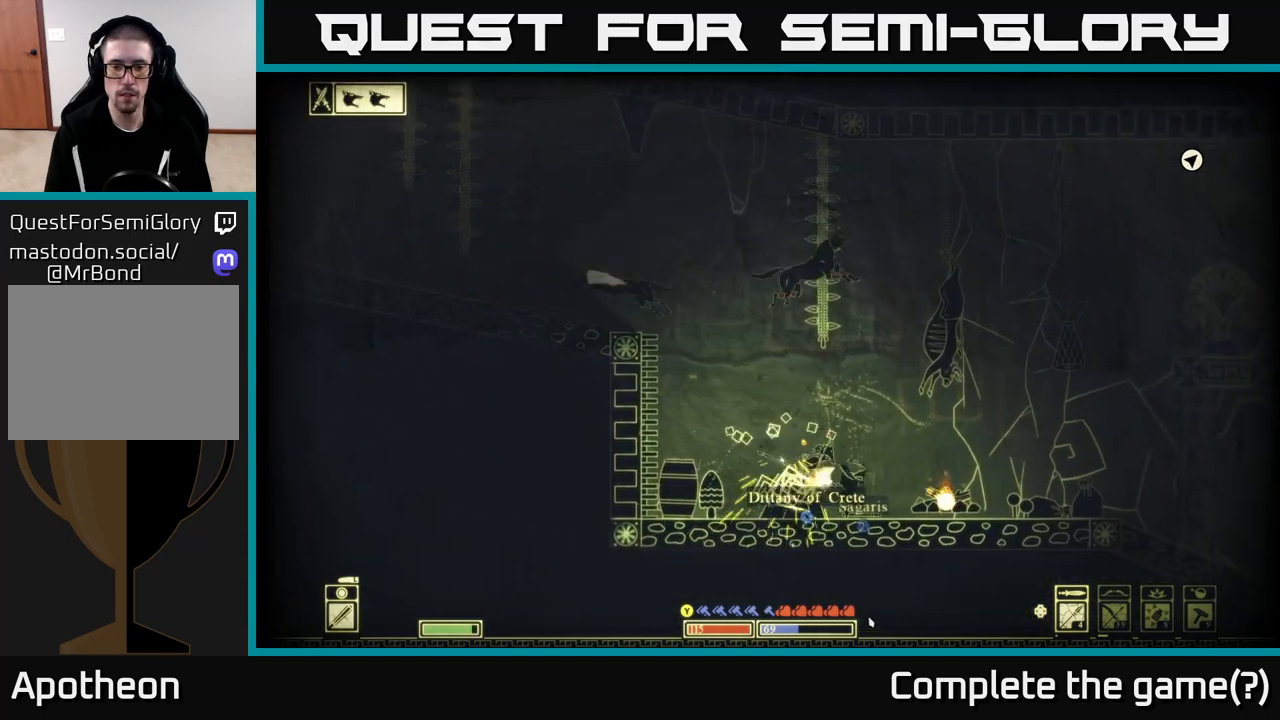
{"buttons": [], "left_stick": "right", "right_stick": "left", "events": [[233, "R2", "down"], [333, "R2", "up"]]}
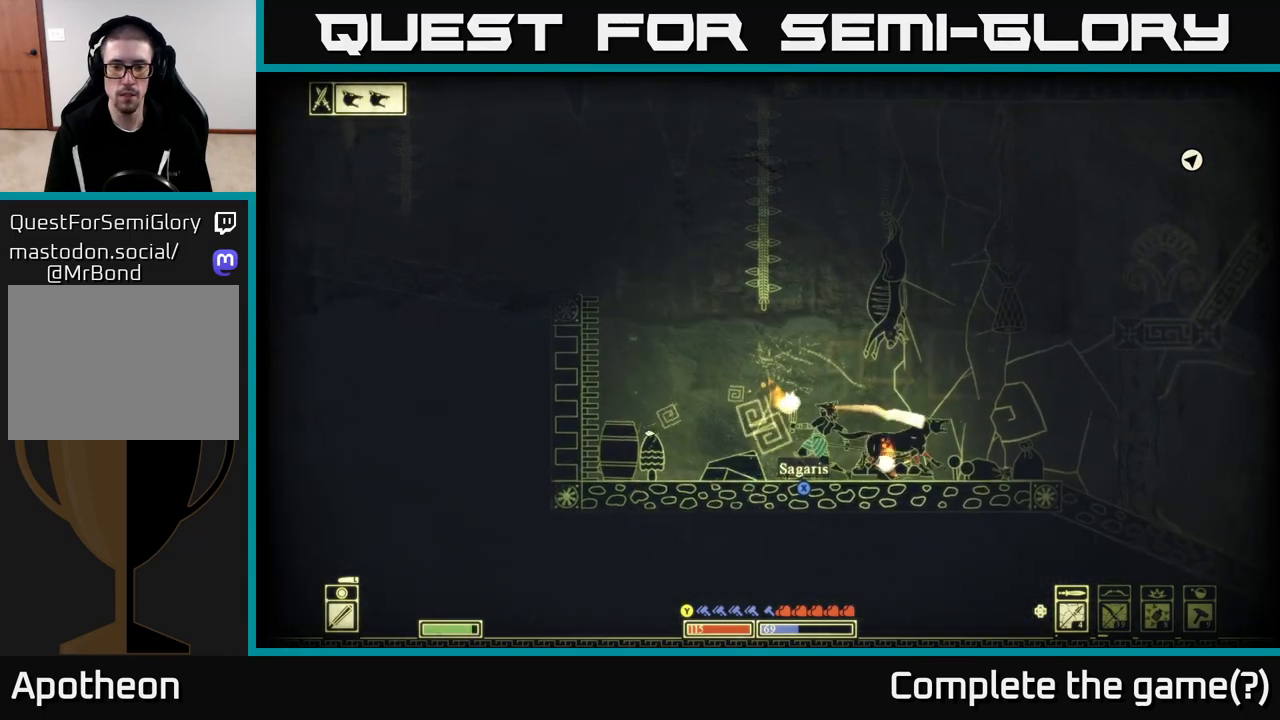
{"buttons": ["X"], "left_stick": "center", "right_stick": "center", "events": [[250, "left_stick", "left"], [283, "right_stick", "right"], [417, "right_stick", "center"], [467, "left_stick", "center"], [483, "X", "down"]]}
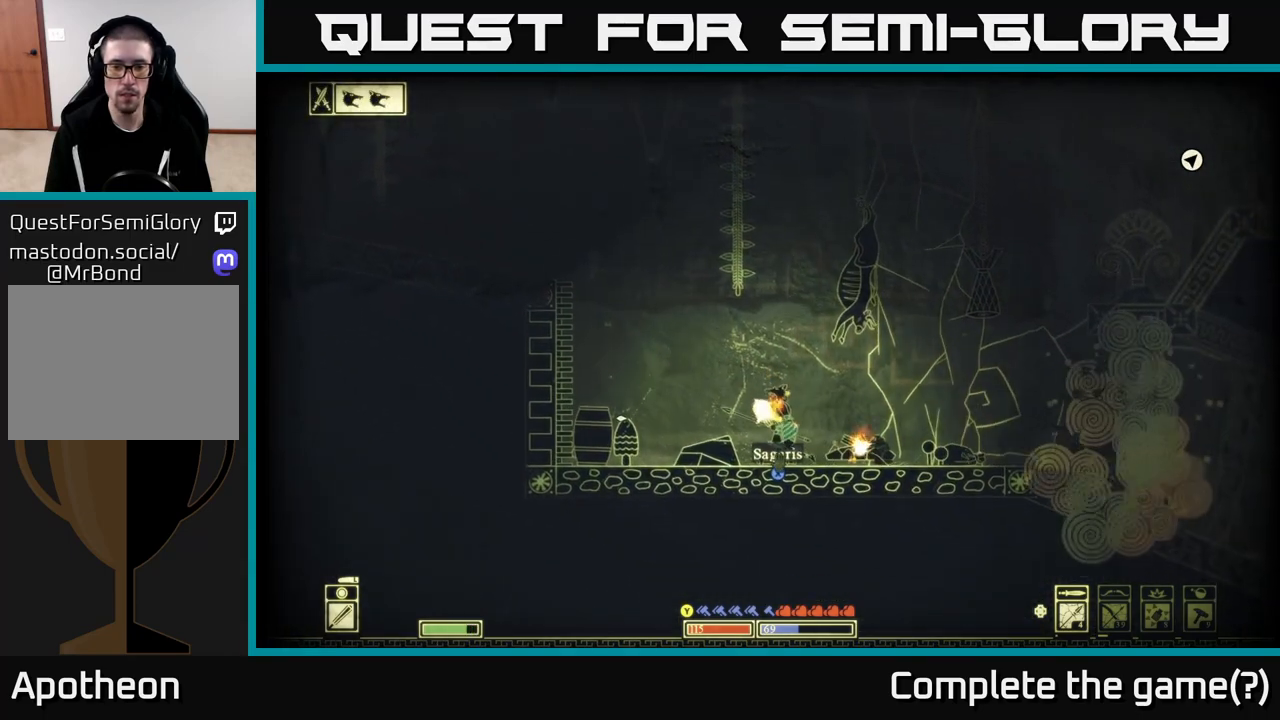
{"buttons": [], "left_stick": "left", "right_stick": "center", "events": [[450, "left_stick", "left"], [500, "X", "up"]]}
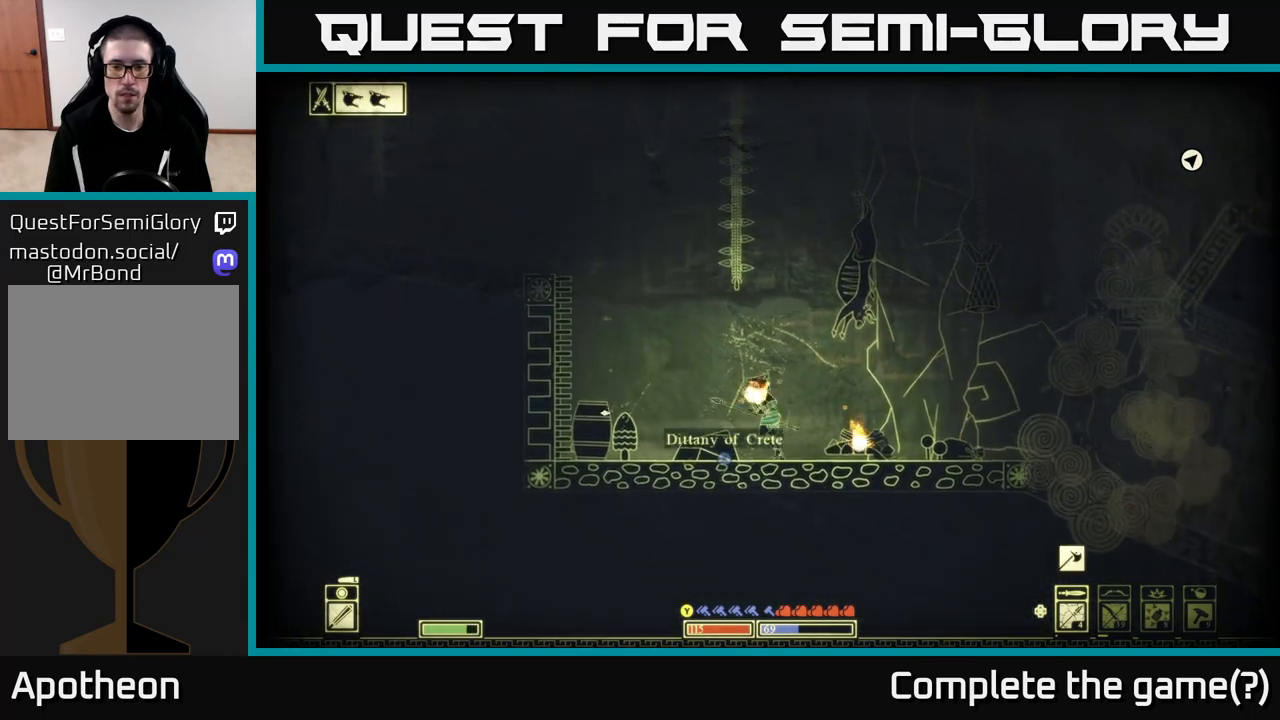
{"buttons": ["X"], "left_stick": "center", "right_stick": "center", "events": [[133, "left_stick", "center"], [150, "X", "down"]]}
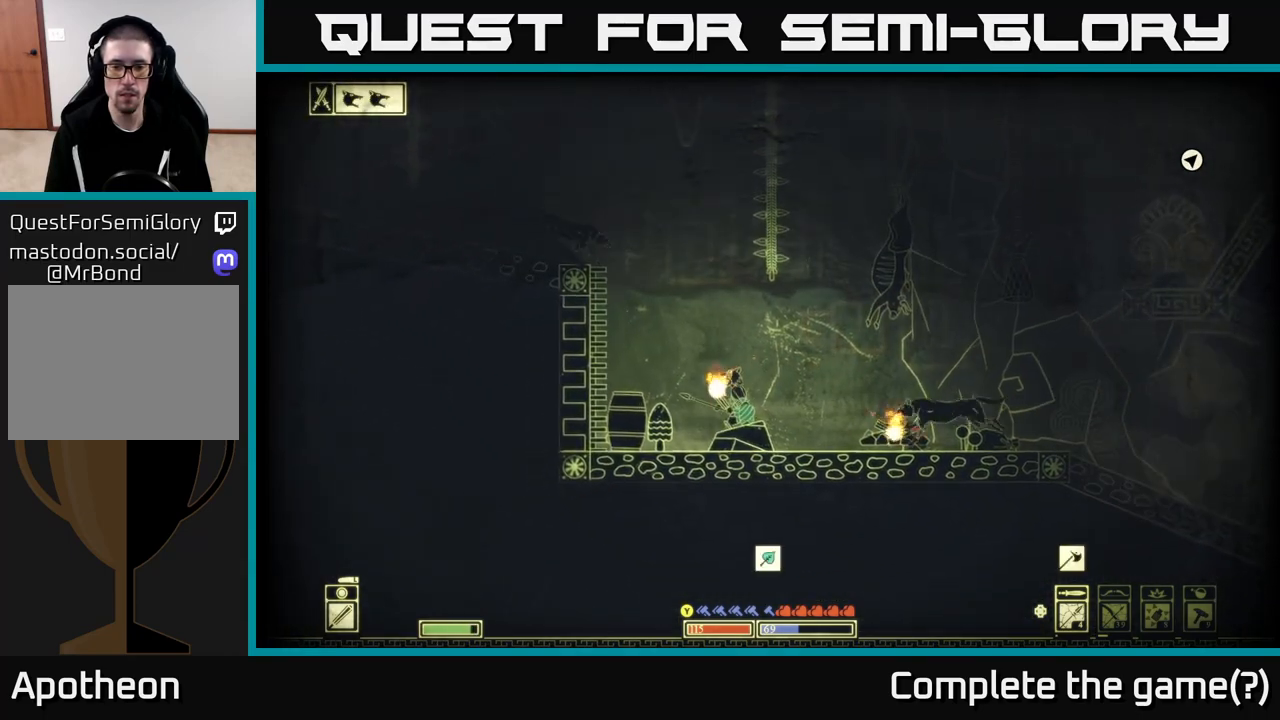
{"buttons": [], "left_stick": "left", "right_stick": "right", "events": [[50, "X", "up"], [117, "left_stick", "right"], [200, "R2", "down"], [200, "right_stick", "right"], [250, "left_stick", "left"], [300, "R2", "up"]]}
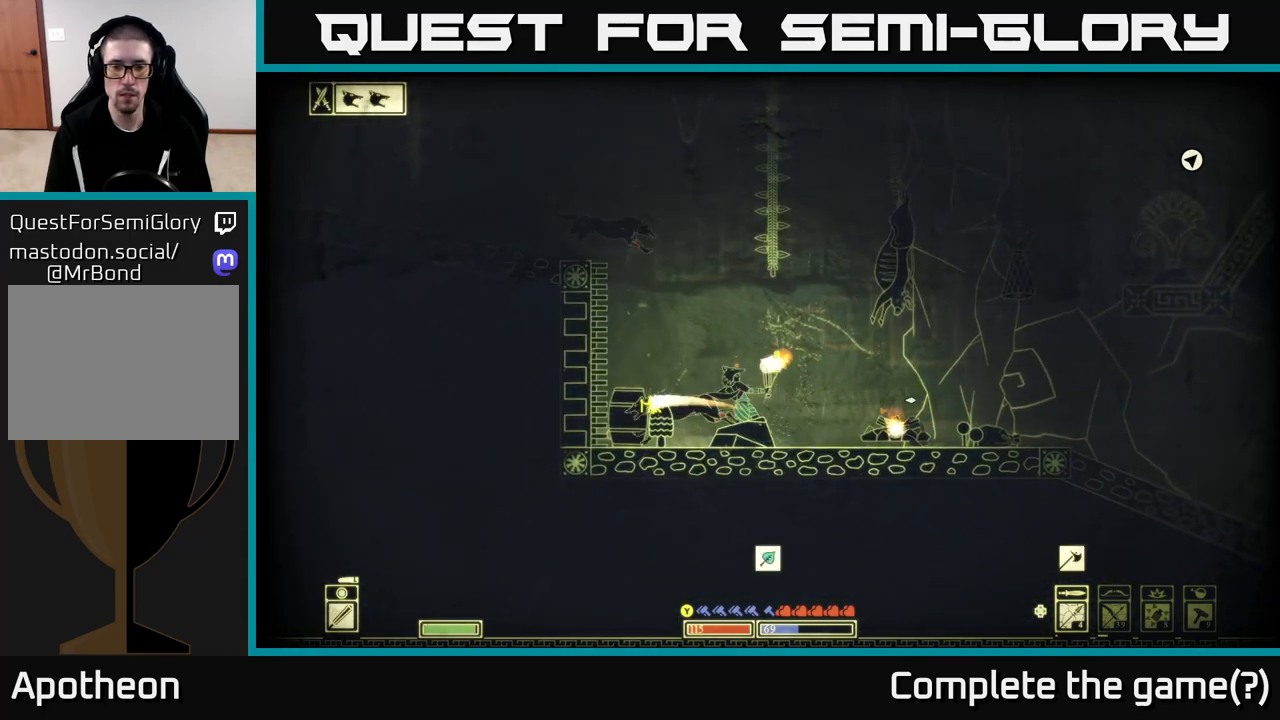
{"buttons": [], "left_stick": "right", "right_stick": "left", "events": [[167, "right_stick", "left"], [250, "left_stick", "right"]]}
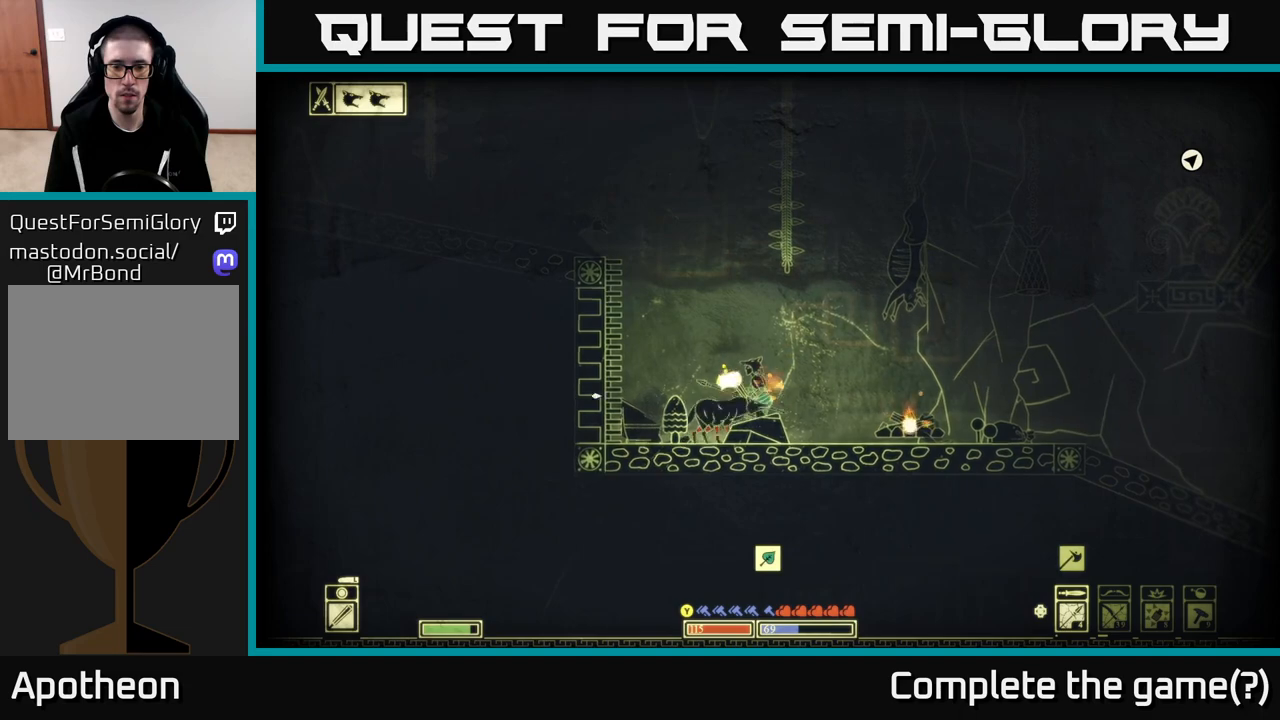
{"buttons": [], "left_stick": "left", "right_stick": "right", "events": [[33, "left_stick", "left"], [50, "R2", "down"], [133, "R2", "up"], [183, "left_stick", "right"], [333, "right_stick", "right"], [450, "left_stick", "left"]]}
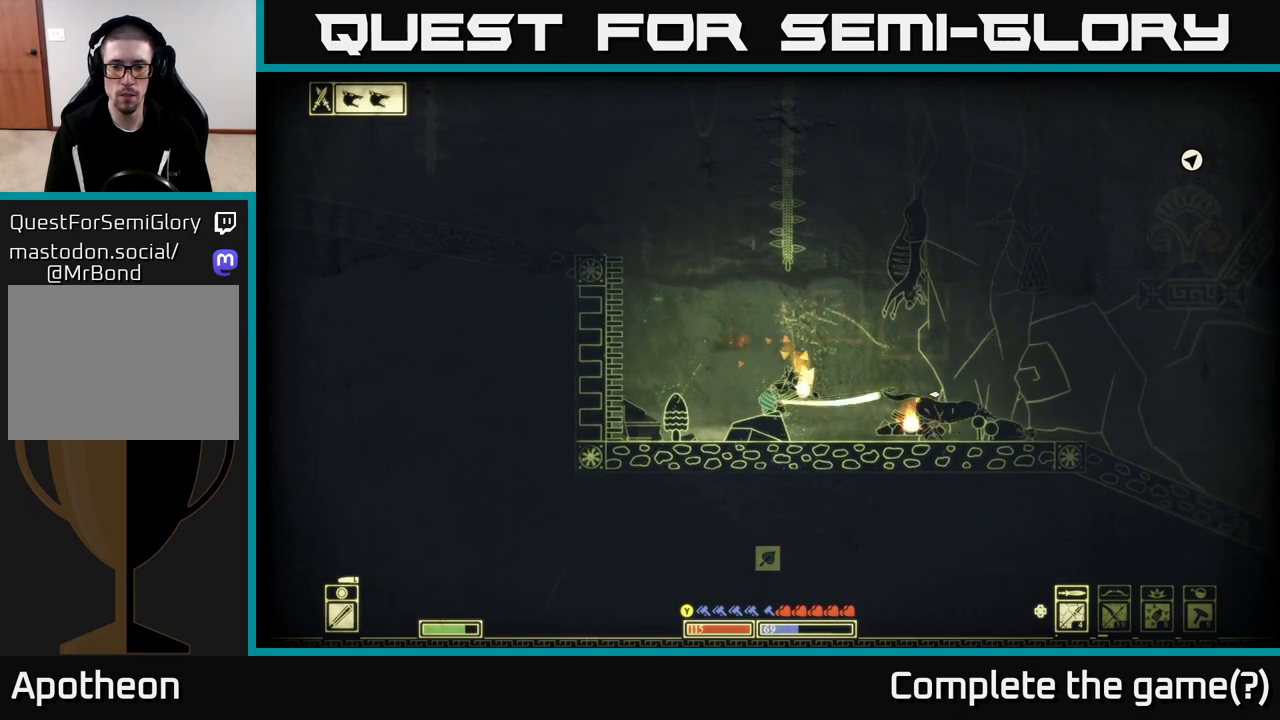
{"buttons": [], "left_stick": "left", "right_stick": "center", "events": [[300, "right_stick", "center"], [400, "left_stick", "center"], [483, "left_stick", "left"]]}
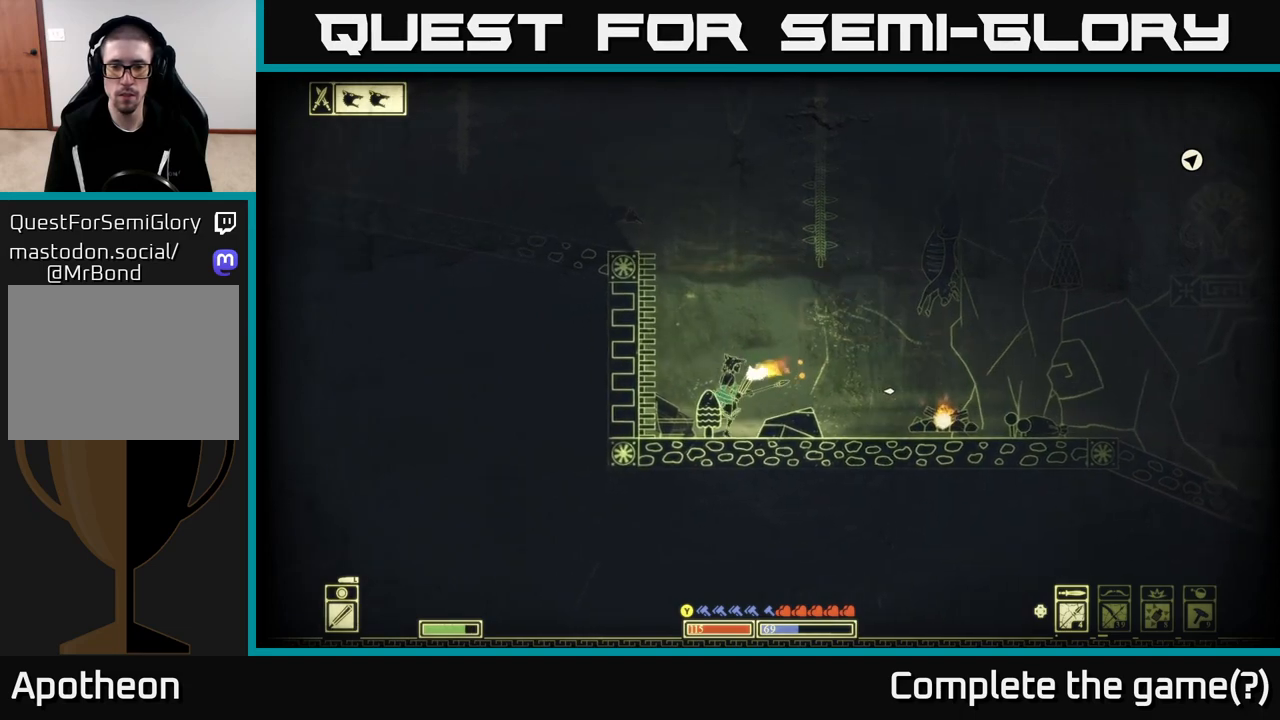
{"buttons": [], "left_stick": "down", "right_stick": "right", "events": [[33, "right_stick", "right"], [117, "left_stick", "center"], [417, "left_stick", "down"]]}
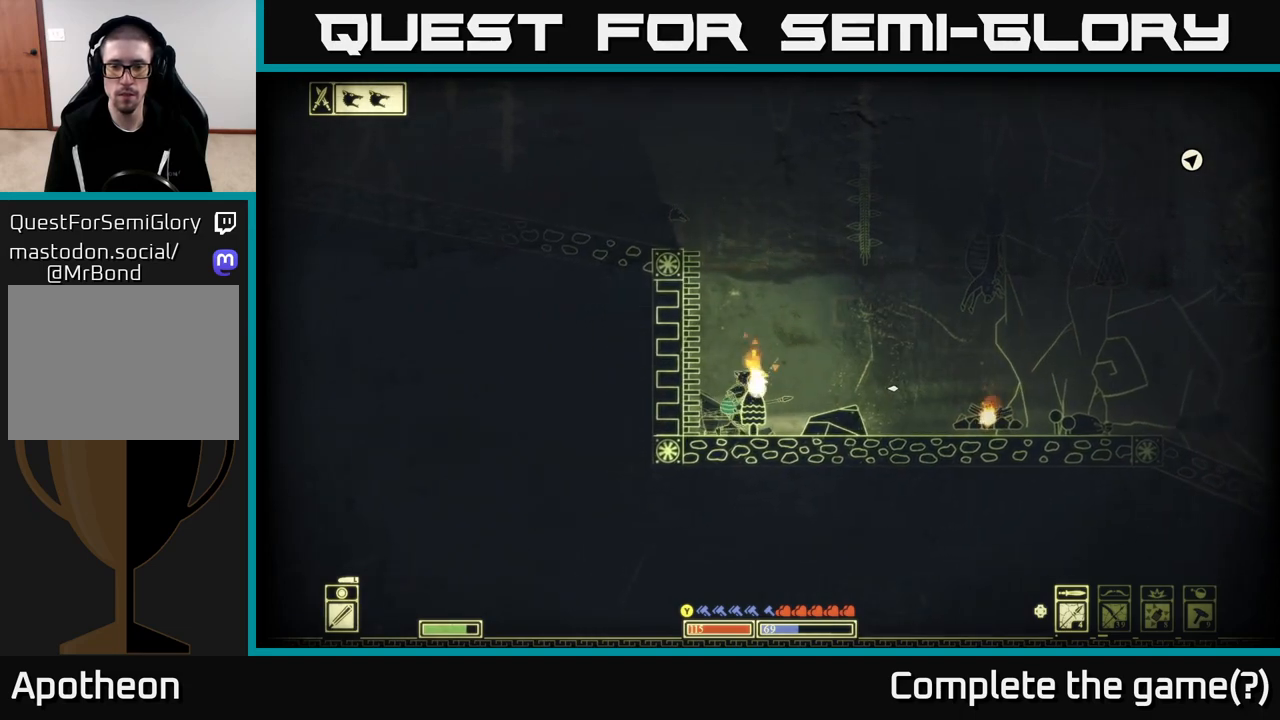
{"buttons": [], "left_stick": "down", "right_stick": "right", "events": []}
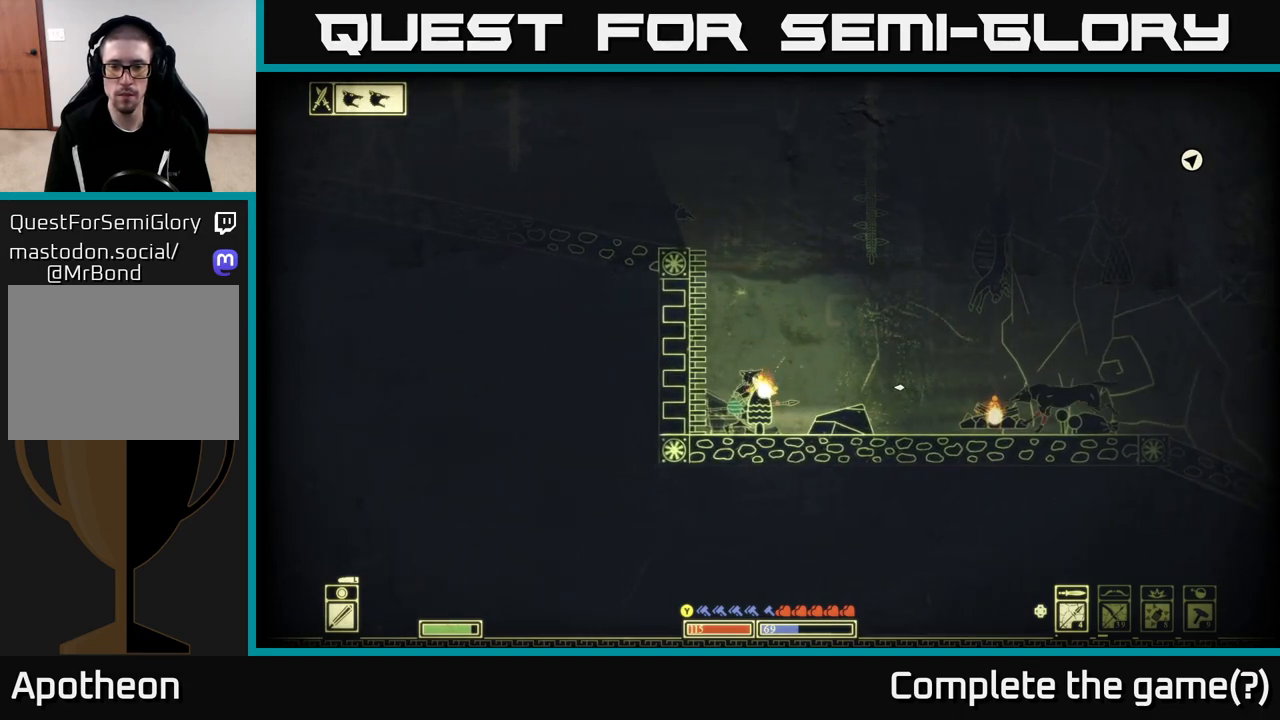
{"buttons": [], "left_stick": "left", "right_stick": "right", "events": [[100, "R2", "down"], [133, "left_stick", "right"], [217, "R2", "up"], [367, "left_stick", "left"]]}
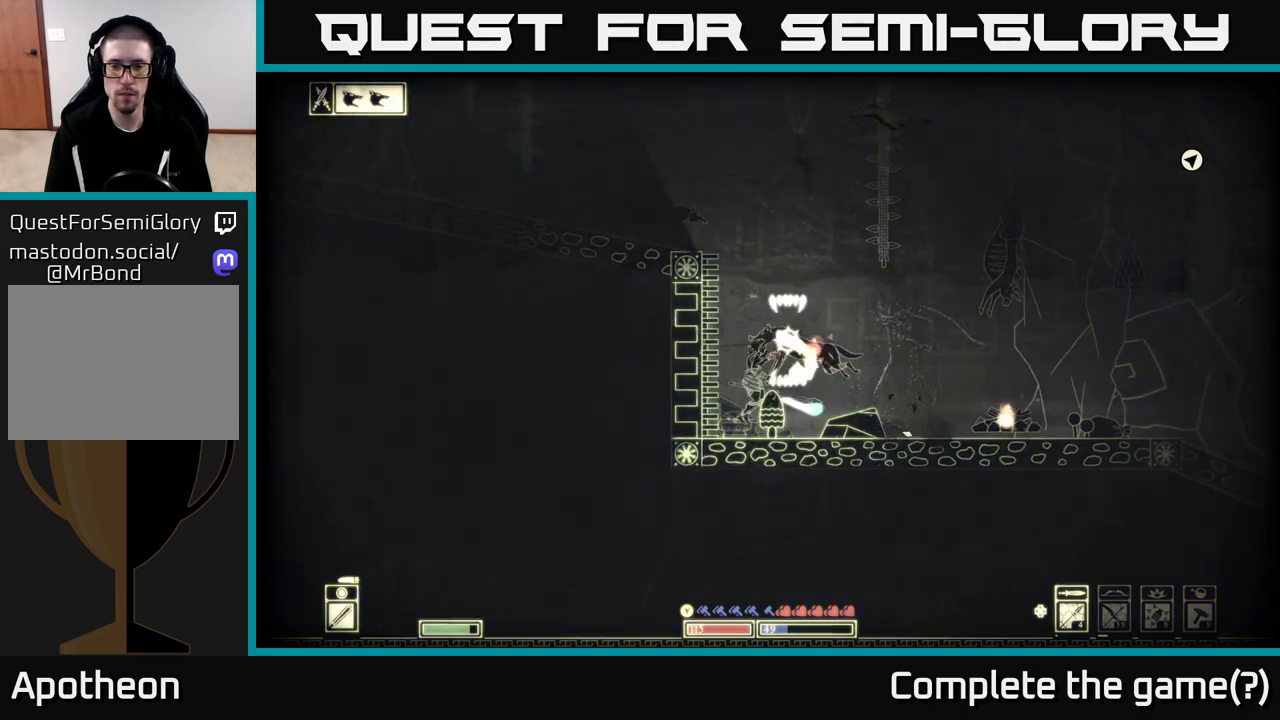
{"buttons": ["R2"], "left_stick": "center", "right_stick": "right", "events": [[167, "left_stick", "center"], [467, "R2", "down"]]}
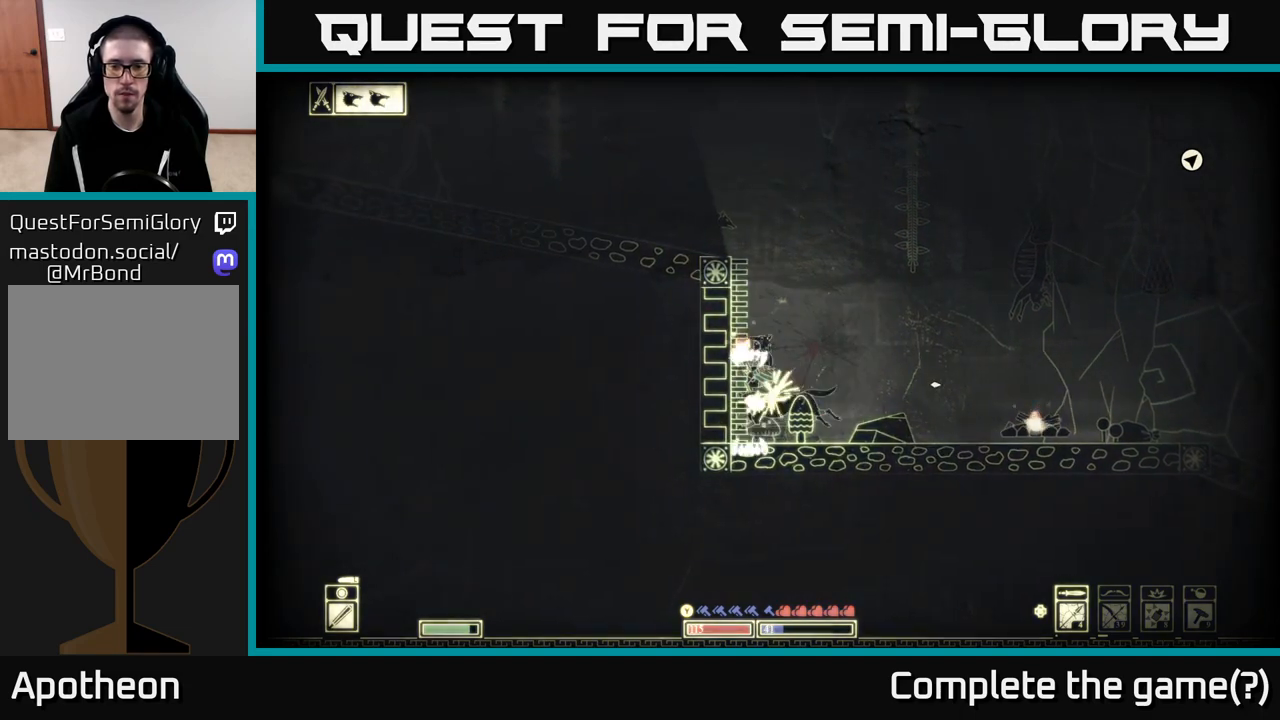
{"buttons": [], "left_stick": "right", "right_stick": "down", "events": [[50, "left_stick", "right"], [83, "R2", "up"], [200, "right_stick", "down-right"], [300, "left_stick", "up-left"], [317, "right_stick", "down"], [383, "left_stick", "right"]]}
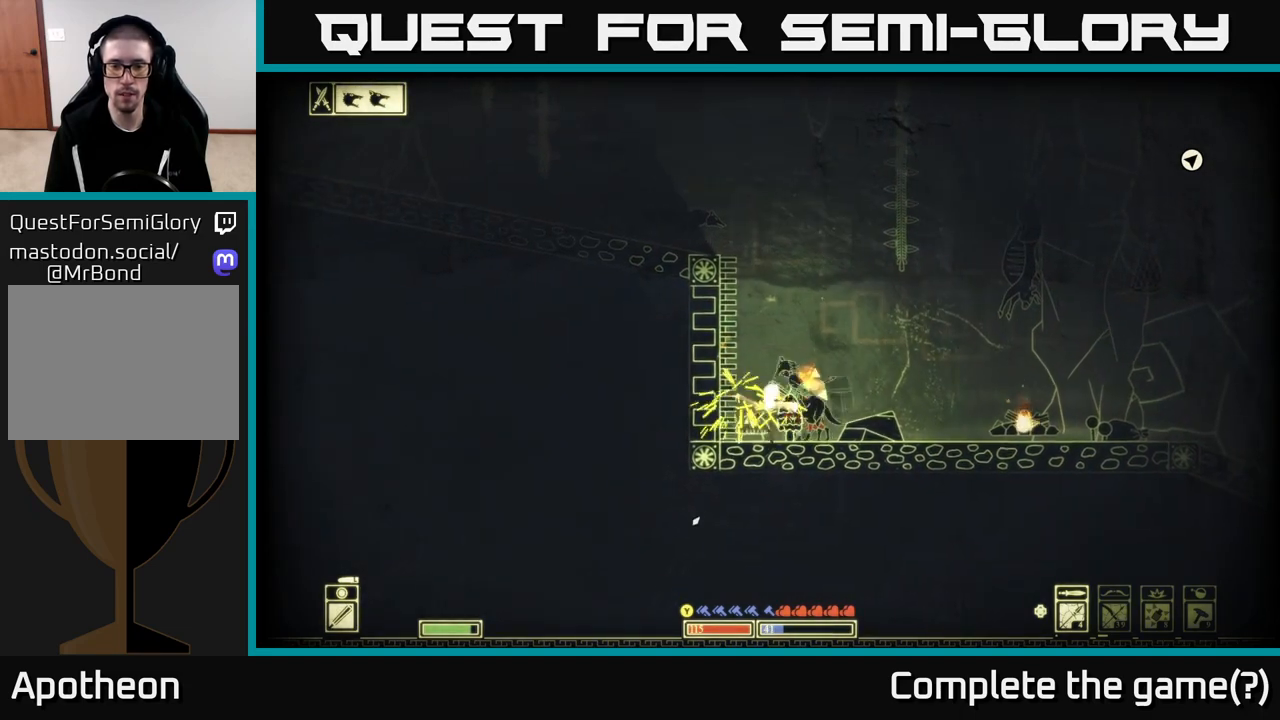
{"buttons": [], "left_stick": "right", "right_stick": "right", "events": [[33, "right_stick", "left"], [150, "R2", "down"], [267, "R2", "up"], [500, "right_stick", "right"]]}
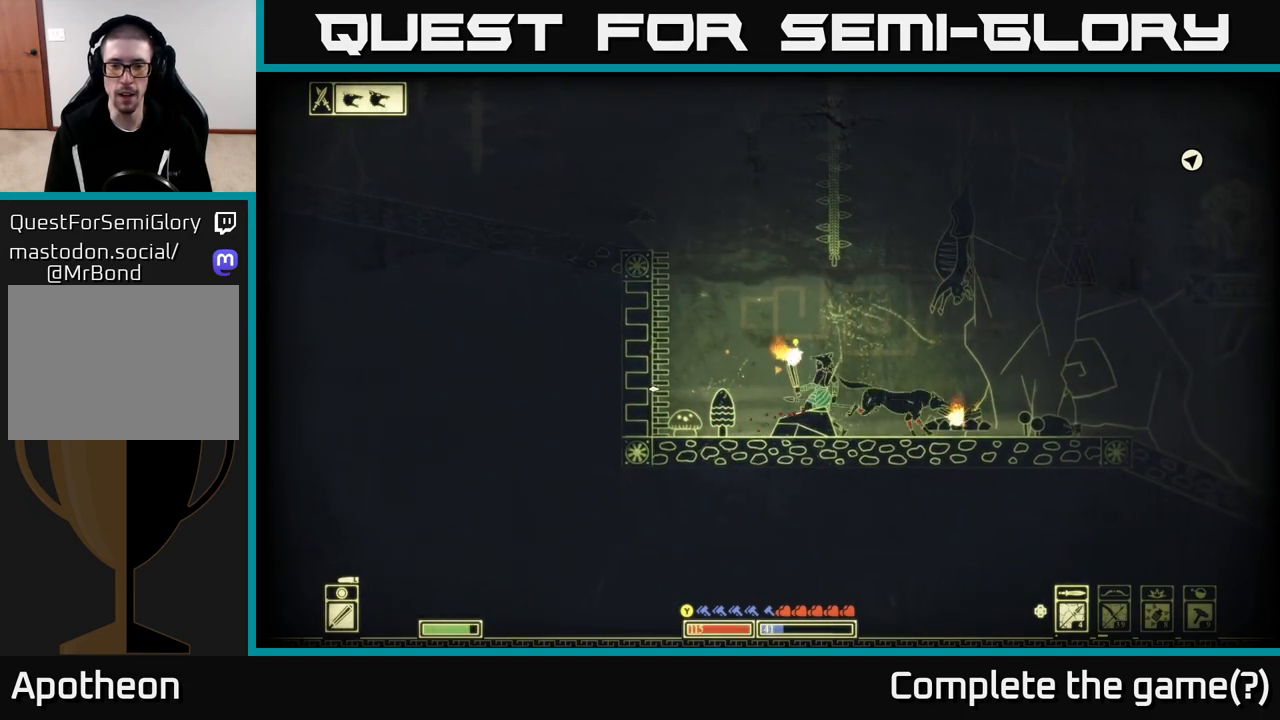
{"buttons": [], "left_stick": "left", "right_stick": "right", "events": [[67, "left_stick", "left"], [167, "left_stick", "down"], [200, "R2", "down"], [283, "left_stick", "right"], [317, "R2", "up"], [383, "left_stick", "left"]]}
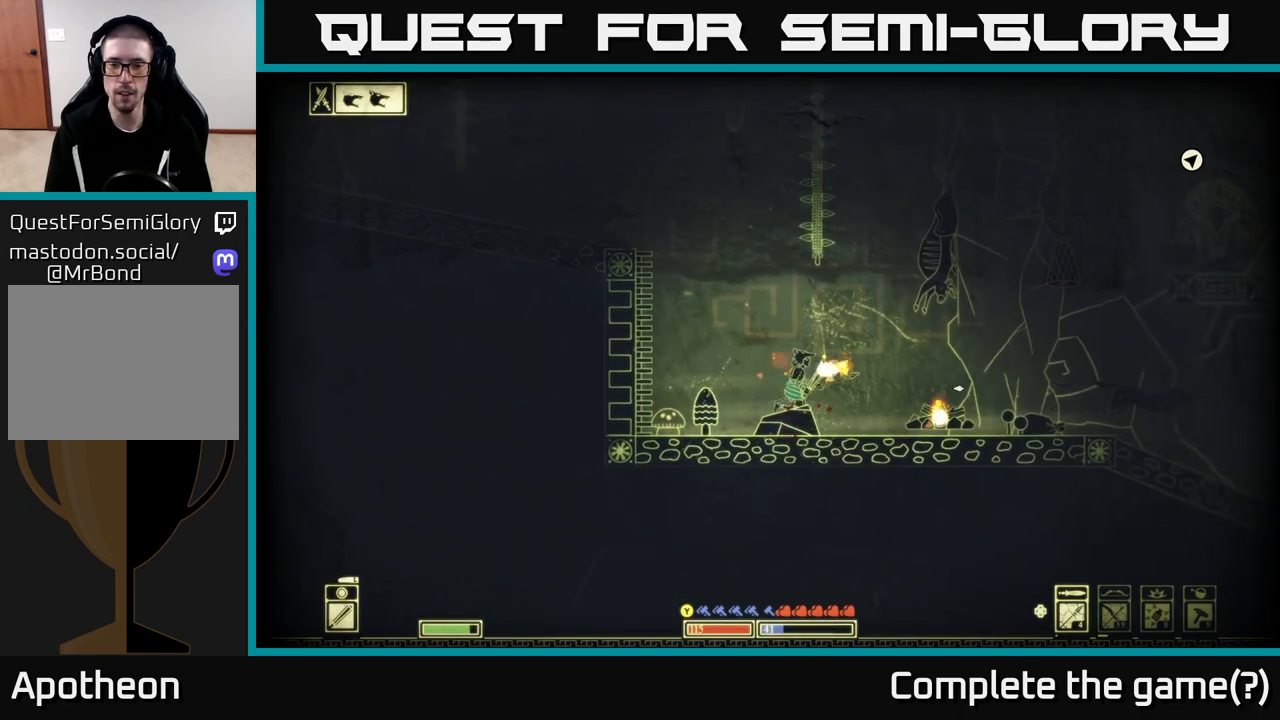
{"buttons": [], "left_stick": "center", "right_stick": "center", "events": [[67, "left_stick", "center"], [483, "right_stick", "center"]]}
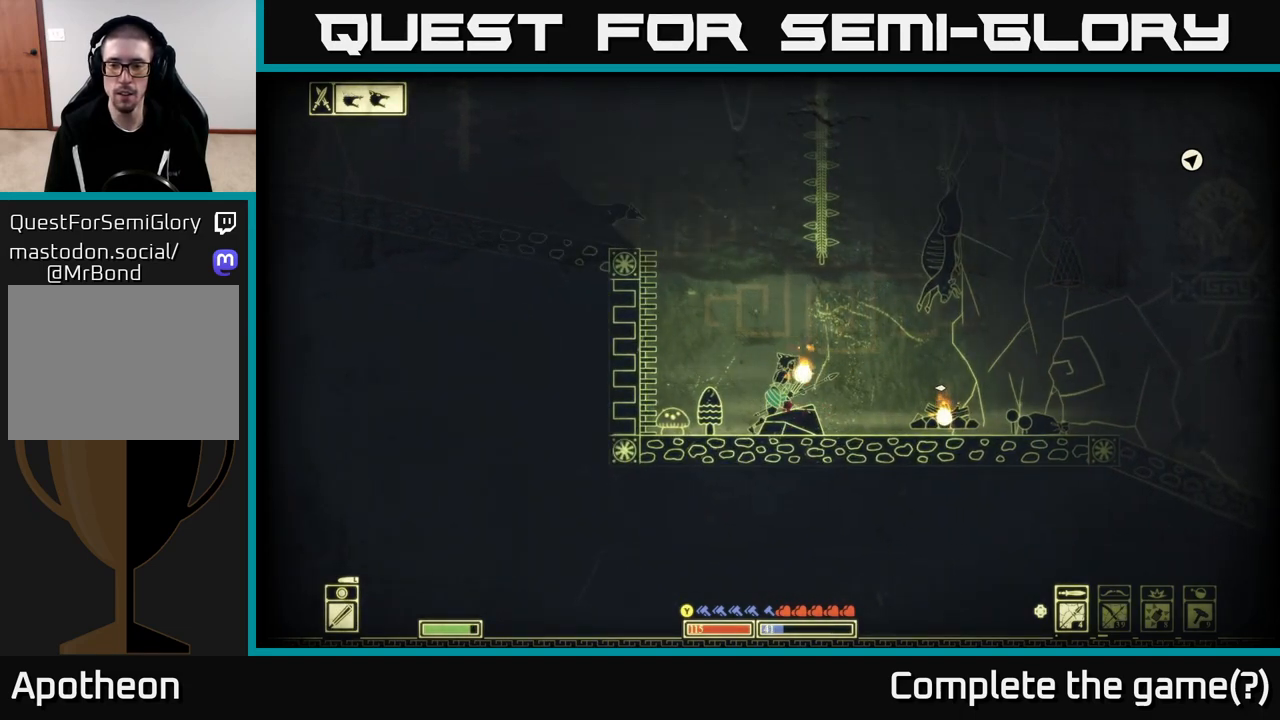
{"buttons": [], "left_stick": "right", "right_stick": "right", "events": [[183, "right_stick", "right"], [233, "left_stick", "right"], [367, "R2", "down"], [467, "R2", "up"]]}
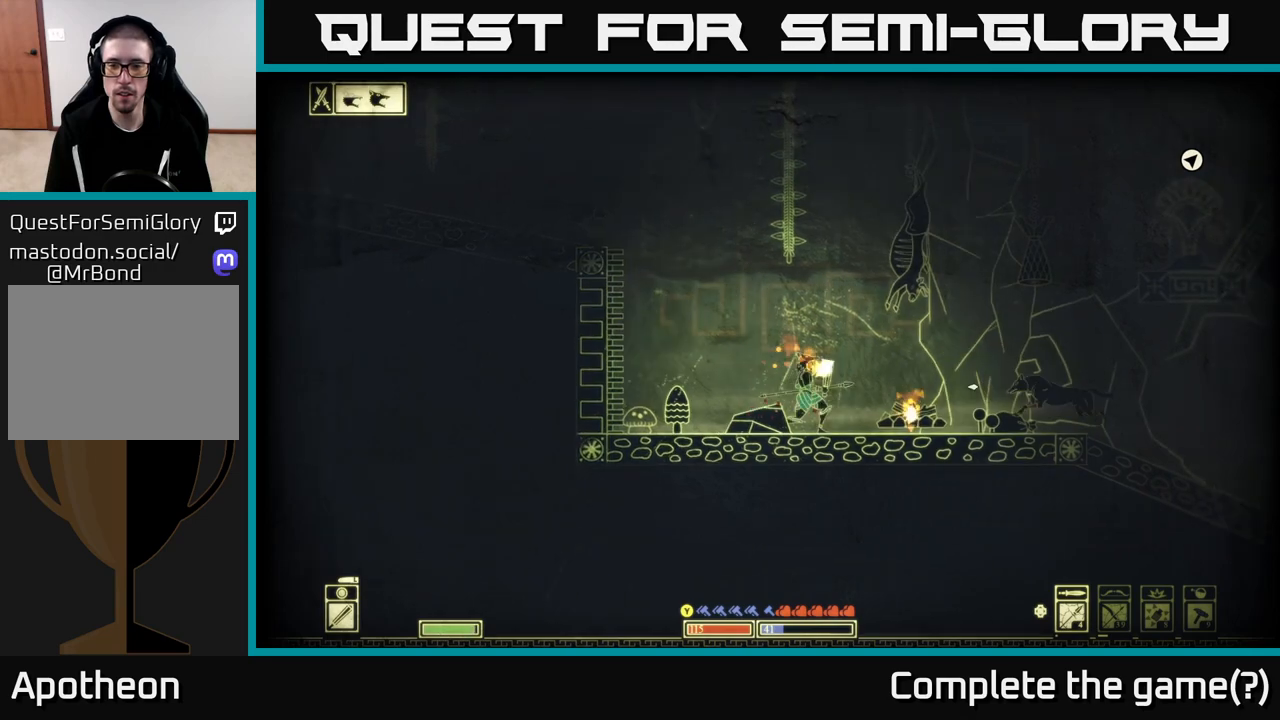
{"buttons": [], "left_stick": "left", "right_stick": "right", "events": [[300, "left_stick", "left"]]}
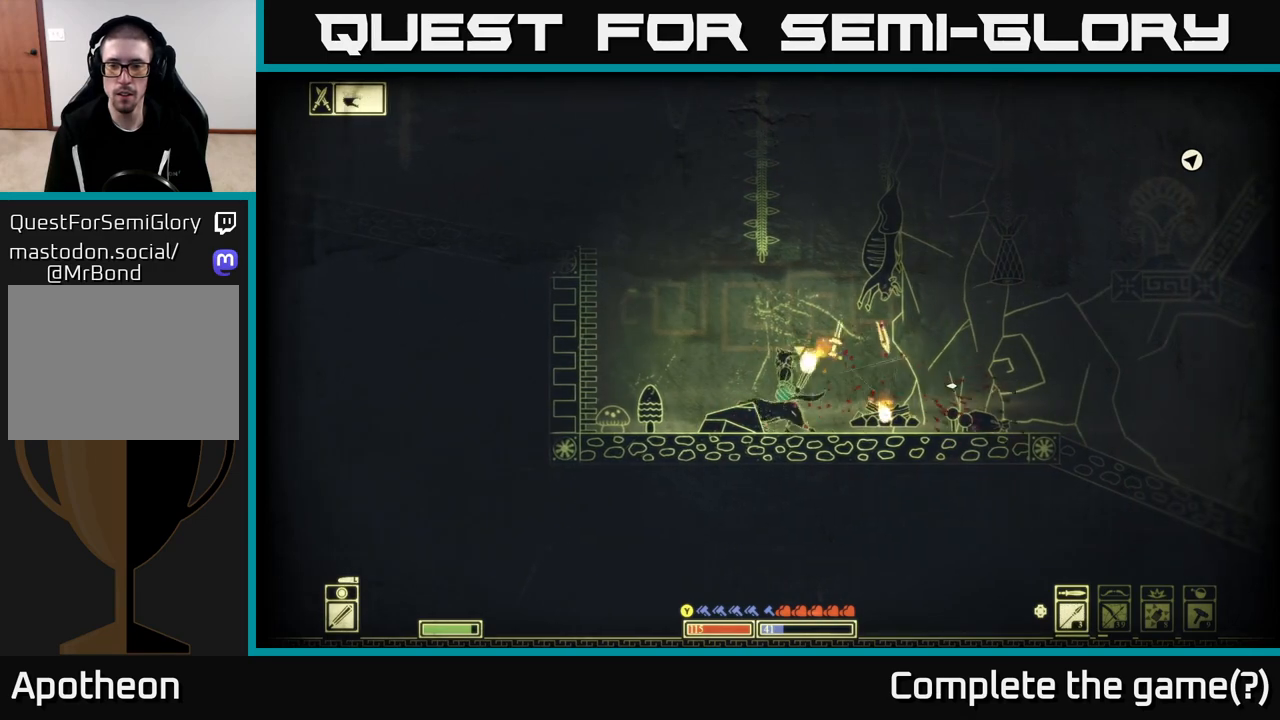
{"buttons": [], "left_stick": "center", "right_stick": "center", "events": [[233, "left_stick", "center"], [483, "right_stick", "center"]]}